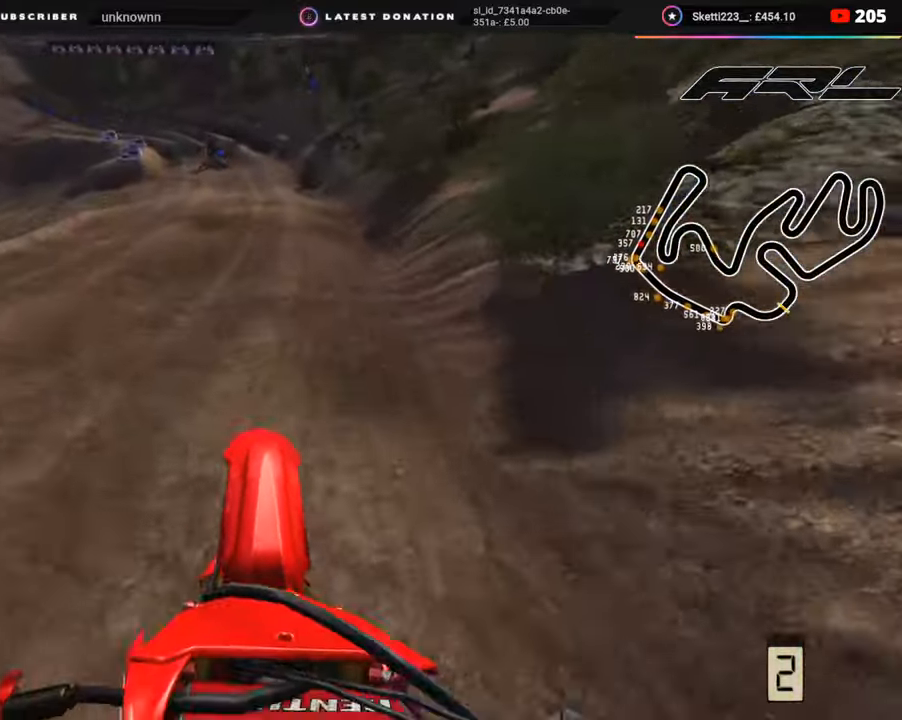
Gameplay with a controller (PlayStation layout); each line is a JSON object with the inputs held at the frame after it. "events" lists button and stick changes between this image and that frame as [ms after this image, input, new state], when the widget could be followed in between. Not read: L1.
{"buttons": ["R2", "R3"], "left_stick": "down-left", "right_stick": "center", "events": [[100, "left_stick", "down-left"], [133, "right_stick", "up-left"], [483, "right_stick", "center"]]}
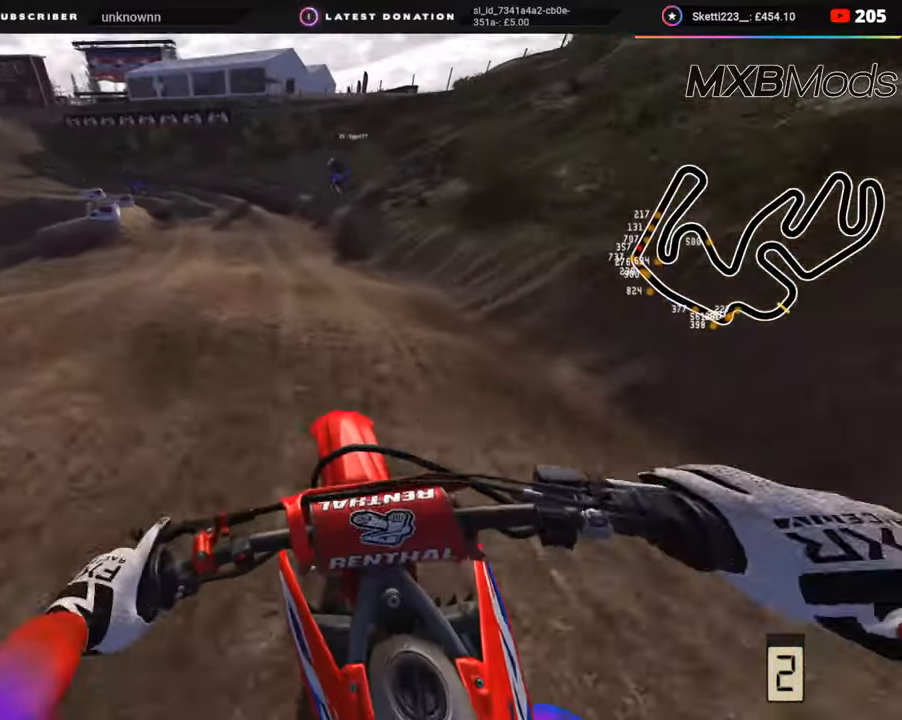
{"buttons": ["R2"], "left_stick": "down-left", "right_stick": "center", "events": [[100, "R3", "up"], [100, "right_stick", "down"], [267, "R2", "up"], [283, "R2", "down"], [383, "right_stick", "center"], [450, "R2", "up"], [500, "R2", "down"]]}
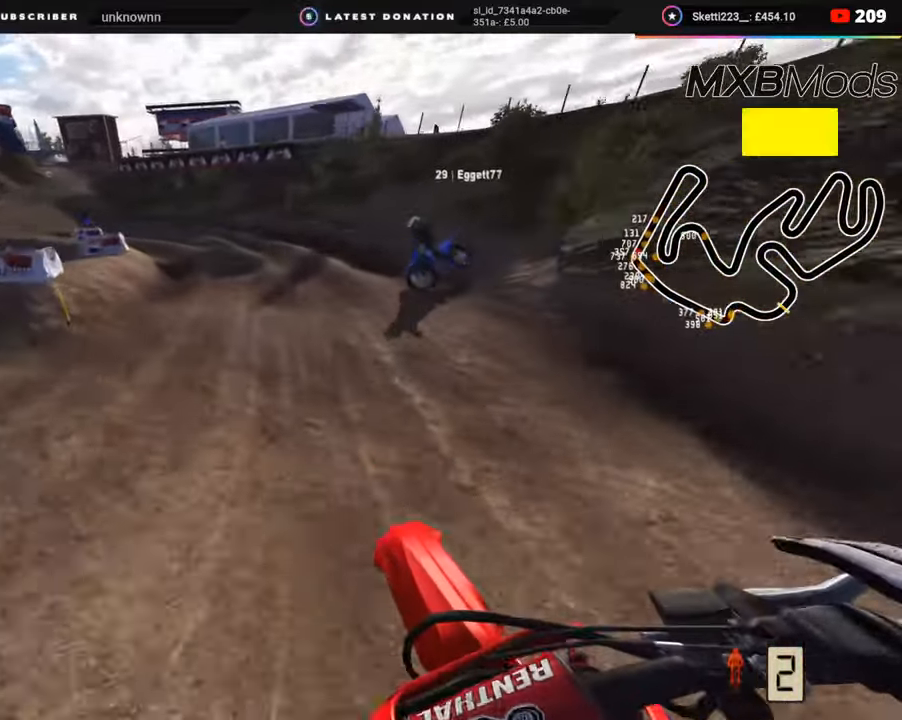
{"buttons": ["R2"], "left_stick": "down-left", "right_stick": "center", "events": [[117, "R2", "up"], [167, "R2", "down"], [333, "right_stick", "up"], [400, "R2", "up"], [433, "right_stick", "center"], [500, "R2", "down"]]}
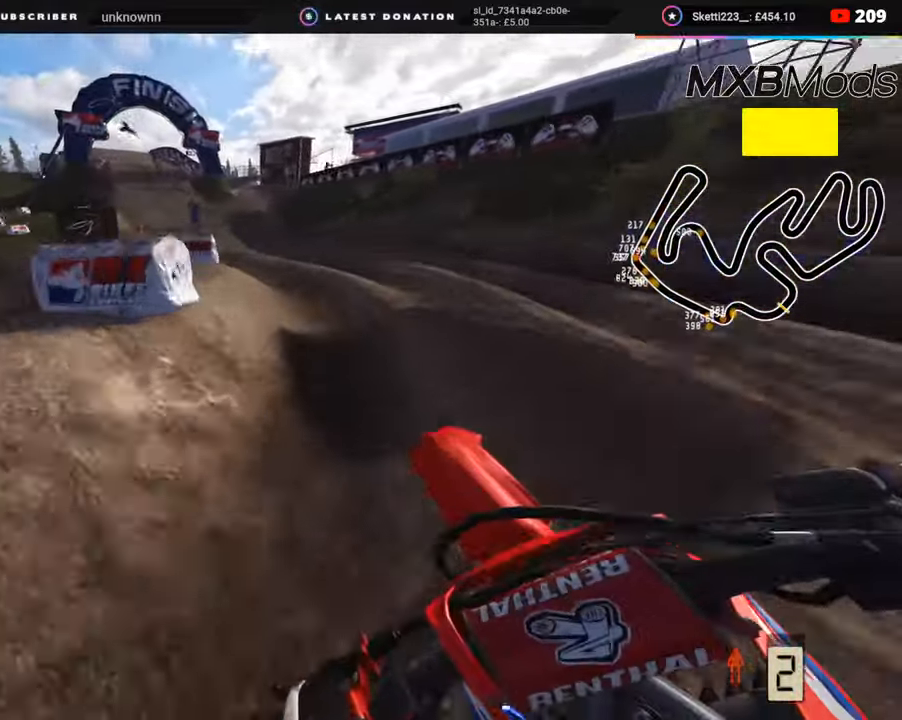
{"buttons": ["R2"], "left_stick": "down-left", "right_stick": "center", "events": [[133, "R2", "up"], [183, "R2", "down"], [183, "left_stick", "down"], [217, "right_stick", "up"], [283, "left_stick", "down-left"], [450, "right_stick", "center"]]}
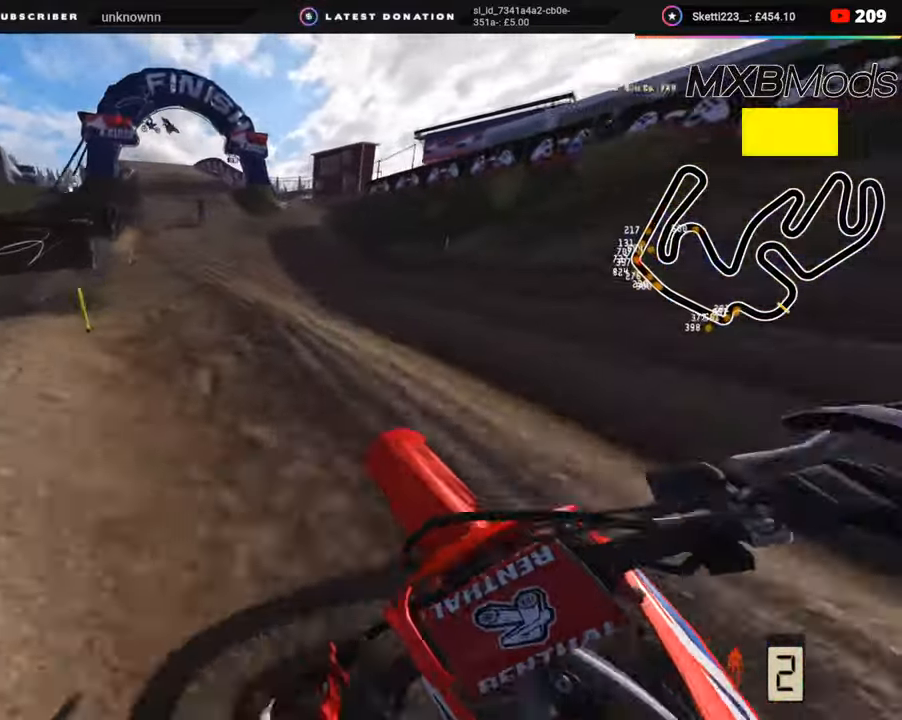
{"buttons": ["R2", "R3"], "left_stick": "center", "right_stick": "center", "events": [[33, "R3", "down"], [133, "left_stick", "center"], [417, "TRIANGLE", "down"], [467, "TRIANGLE", "up"]]}
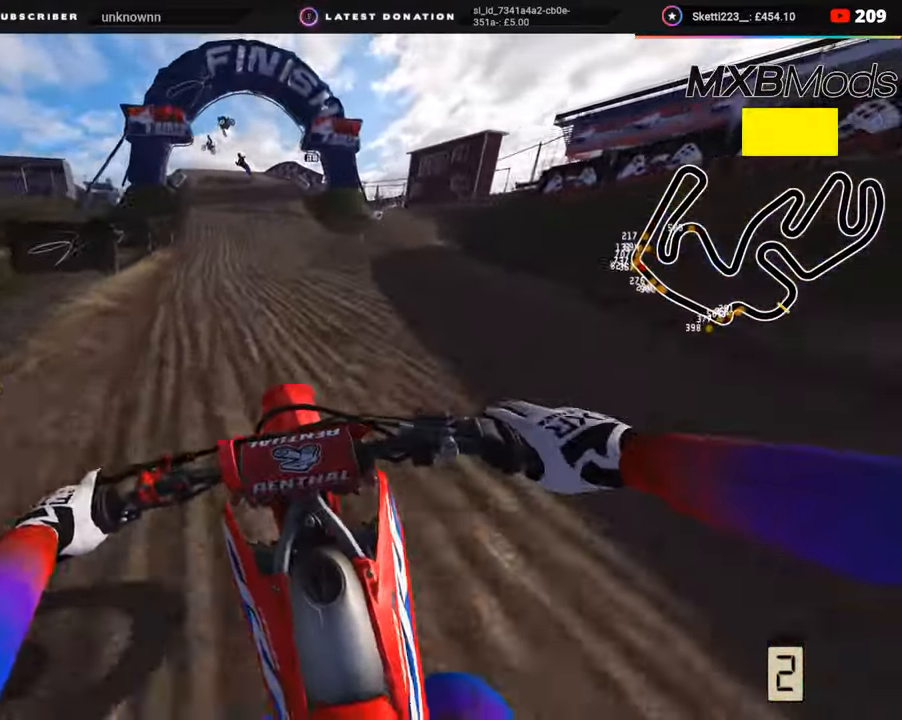
{"buttons": ["R2", "R3"], "left_stick": "center", "right_stick": "center", "events": [[167, "left_stick", "left"], [283, "left_stick", "center"]]}
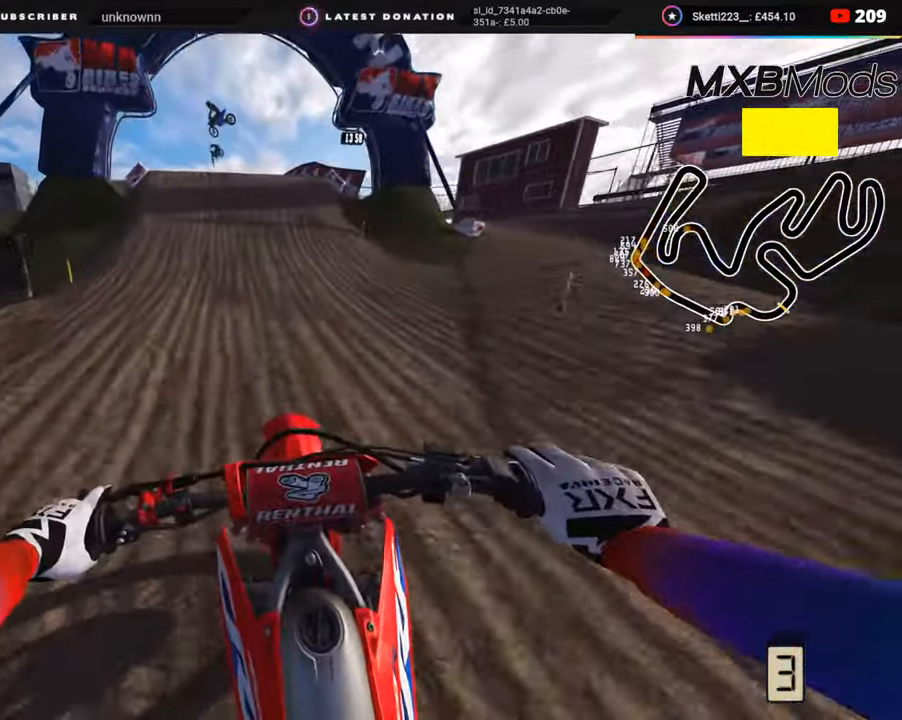
{"buttons": ["R2"], "left_stick": "down-left", "right_stick": "left", "events": [[50, "left_stick", "down-left"], [183, "R3", "up"], [183, "right_stick", "down"], [300, "right_stick", "down-left"], [433, "right_stick", "left"]]}
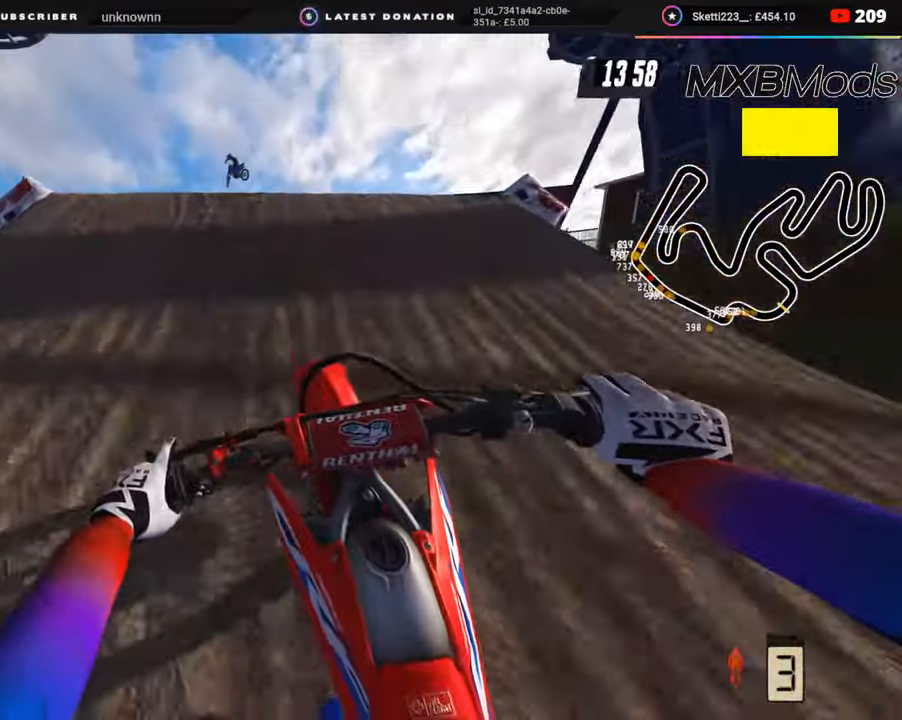
{"buttons": [], "left_stick": "right", "right_stick": "down", "events": [[33, "R3", "down"], [33, "left_stick", "left"], [167, "R2", "up"], [233, "R2", "down"], [233, "left_stick", "up"], [233, "right_stick", "down"], [300, "R2", "up"], [300, "R3", "up"], [317, "left_stick", "right"]]}
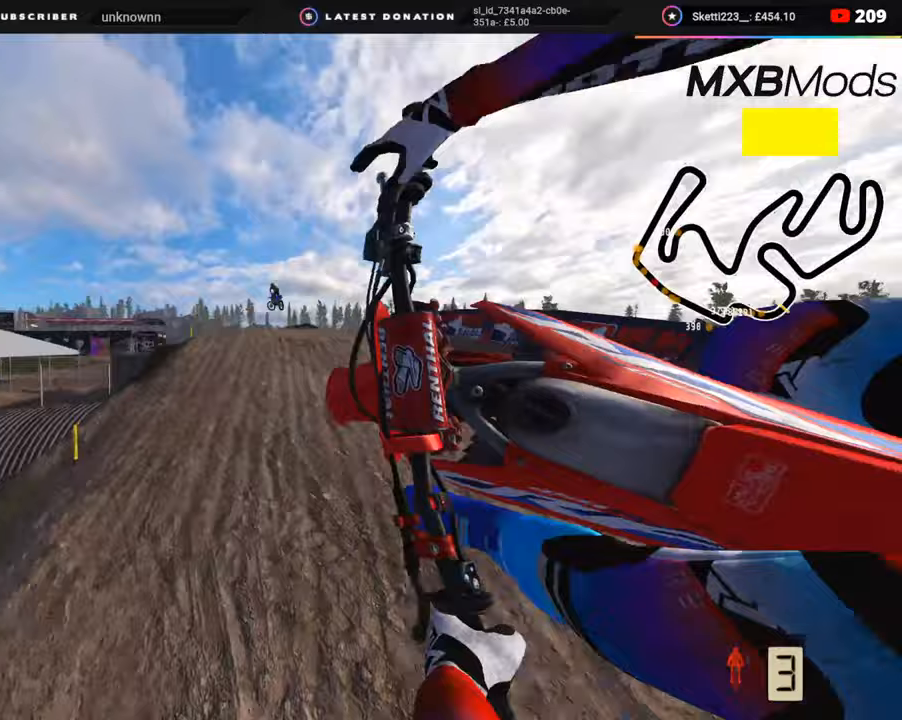
{"buttons": ["R2"], "left_stick": "center", "right_stick": "left", "events": [[267, "R2", "down"], [267, "right_stick", "left"], [283, "left_stick", "center"]]}
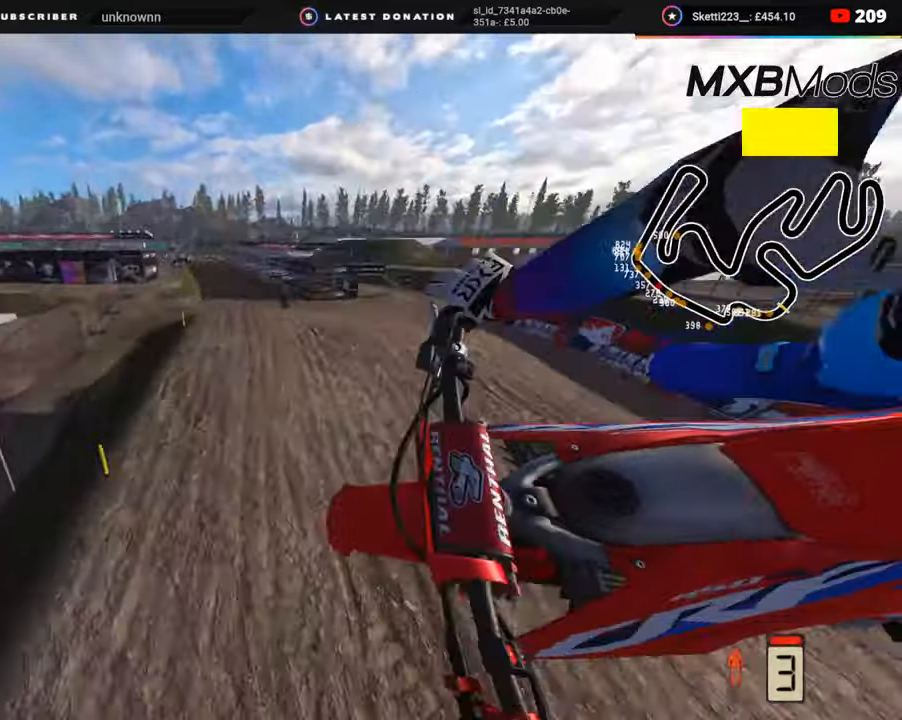
{"buttons": [], "left_stick": "center", "right_stick": "up-left", "events": [[200, "R2", "up"], [300, "right_stick", "up-left"]]}
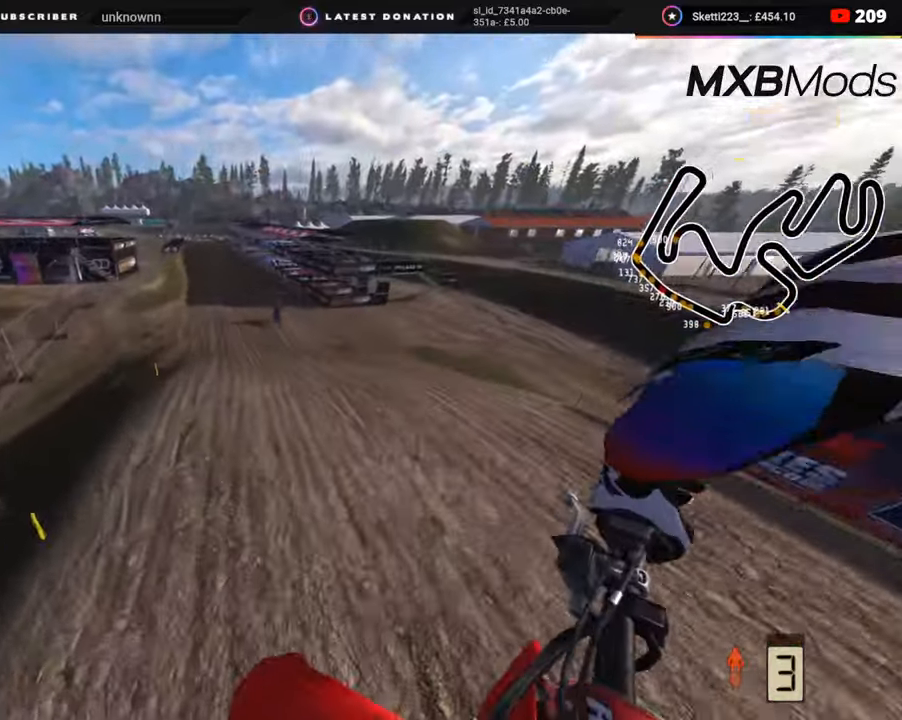
{"buttons": ["CIRCLE", "R2"], "left_stick": "up-right", "right_stick": "up-left", "events": [[333, "CIRCLE", "down"], [333, "R2", "down"], [500, "left_stick", "up-right"]]}
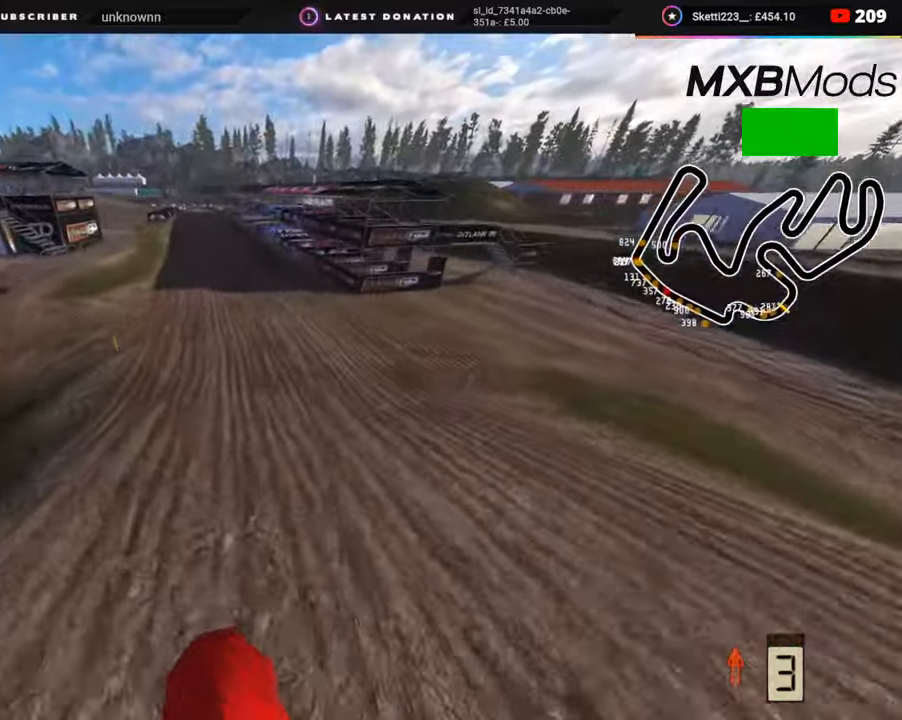
{"buttons": ["R2", "R3"], "left_stick": "down-left", "right_stick": "up-left", "events": [[117, "CIRCLE", "up"], [133, "left_stick", "center"], [133, "right_stick", "left"], [317, "right_stick", "up-left"], [350, "R3", "down"], [483, "left_stick", "down-left"]]}
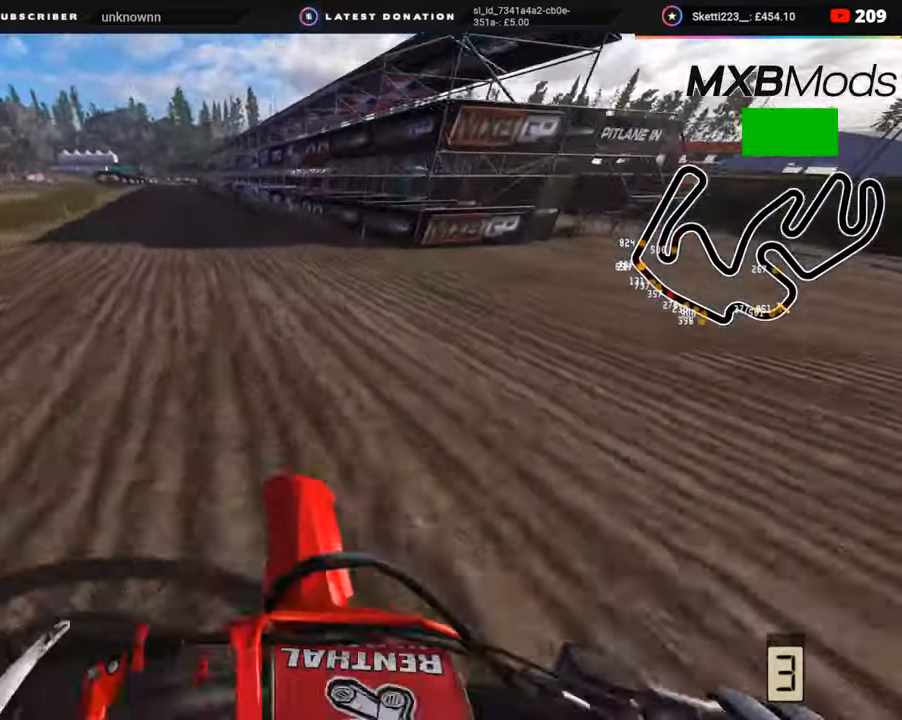
{"buttons": ["R2", "R3"], "left_stick": "down", "right_stick": "center", "events": [[50, "left_stick", "down"], [333, "right_stick", "left"], [483, "right_stick", "center"]]}
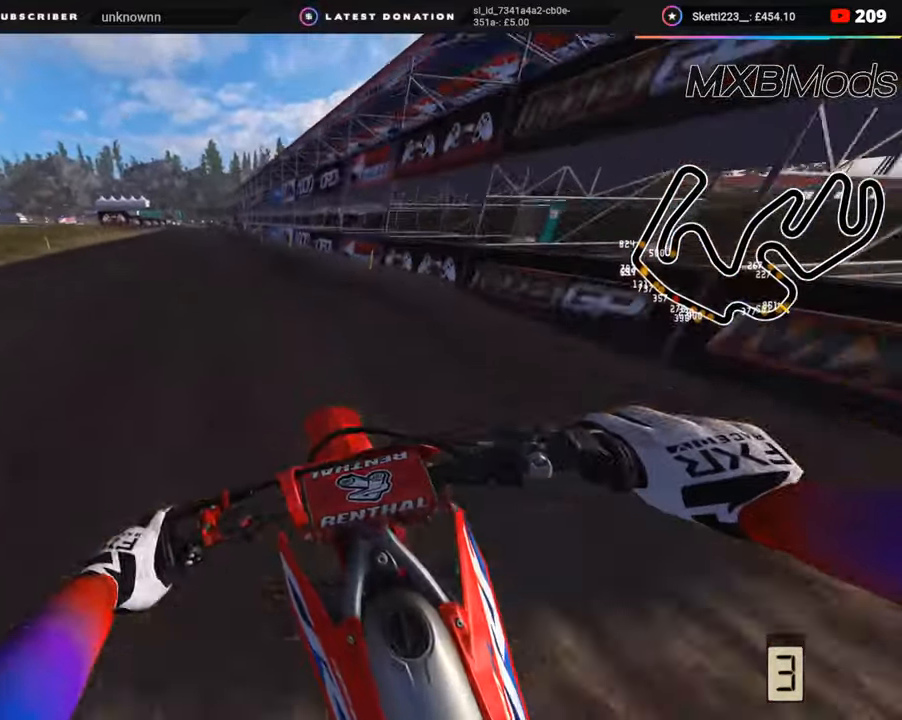
{"buttons": ["R2"], "left_stick": "down", "right_stick": "down-left", "events": [[67, "right_stick", "down"], [150, "R3", "up"], [383, "right_stick", "down-left"]]}
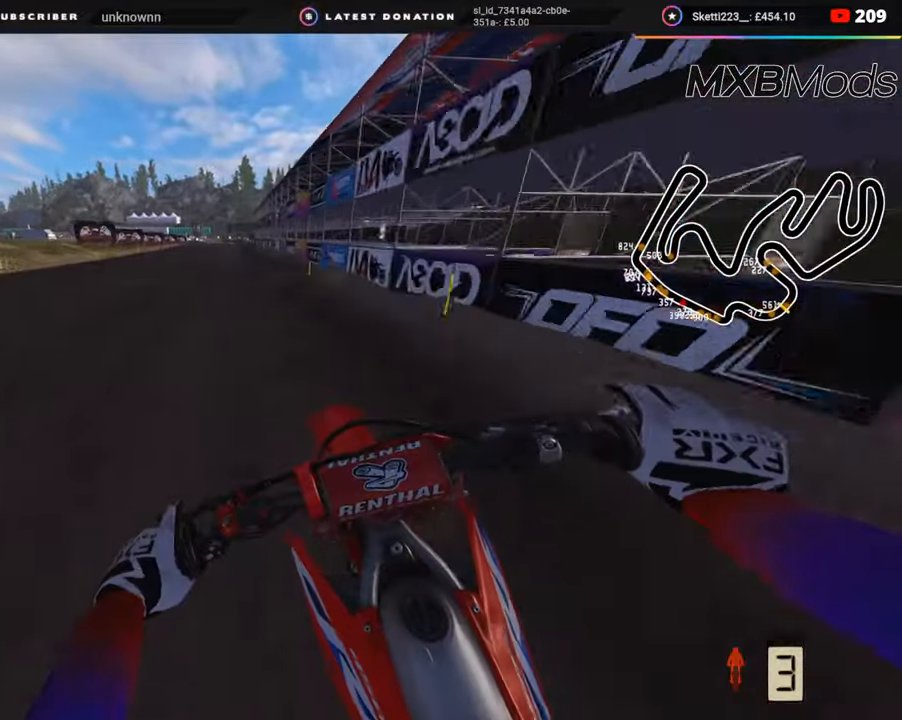
{"buttons": ["R2"], "left_stick": "down", "right_stick": "down-left", "events": []}
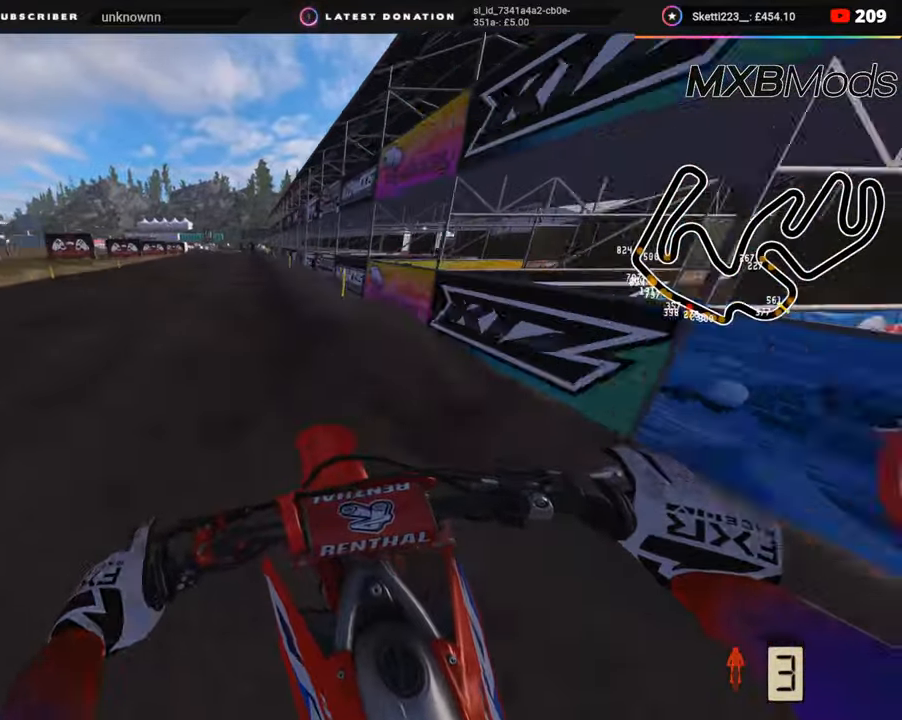
{"buttons": ["R2"], "left_stick": "down", "right_stick": "down", "events": [[183, "right_stick", "down"], [233, "SQUARE", "down"], [317, "R2", "up"], [333, "SQUARE", "up"], [500, "R2", "down"]]}
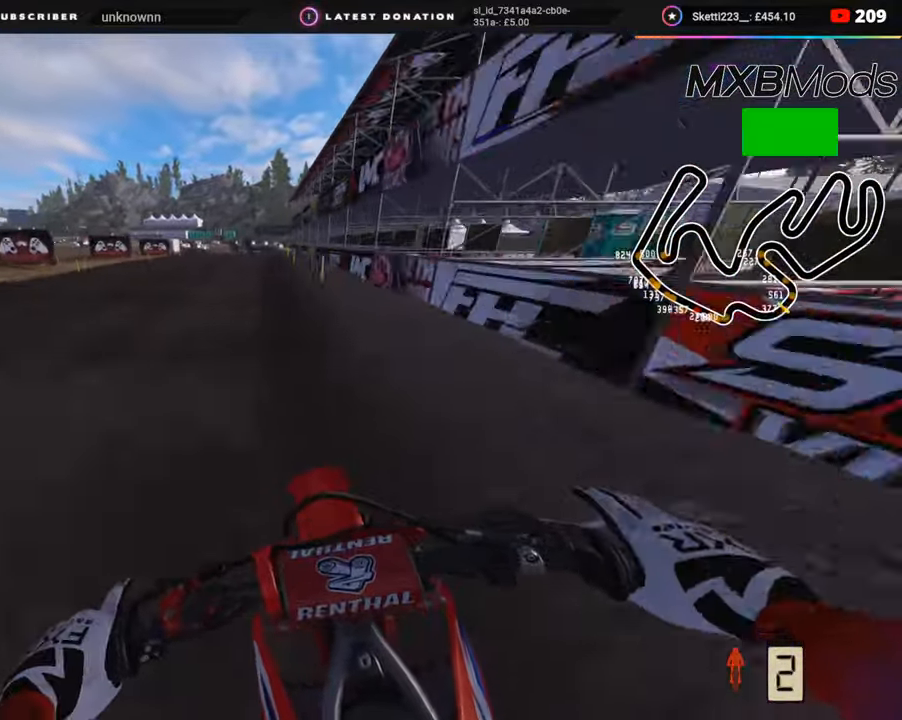
{"buttons": [], "left_stick": "down", "right_stick": "down", "events": [[83, "R2", "up"], [200, "R2", "down"], [283, "R2", "up"], [417, "R2", "down"], [483, "R2", "up"]]}
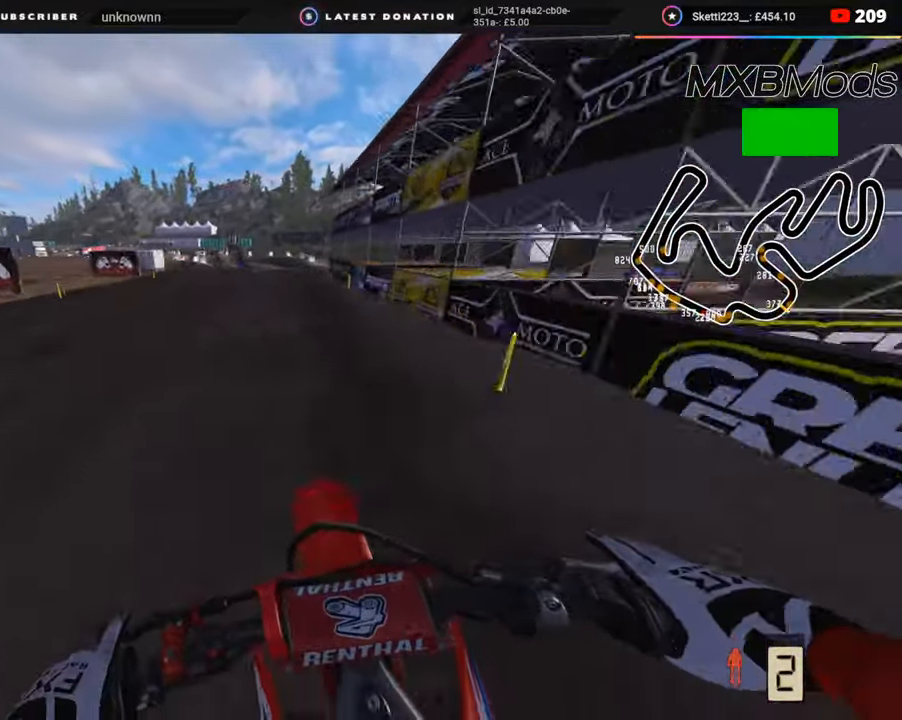
{"buttons": ["R2"], "left_stick": "down", "right_stick": "down", "events": [[100, "R2", "down"], [167, "R2", "up"], [283, "R2", "down"], [367, "R2", "up"], [483, "R2", "down"]]}
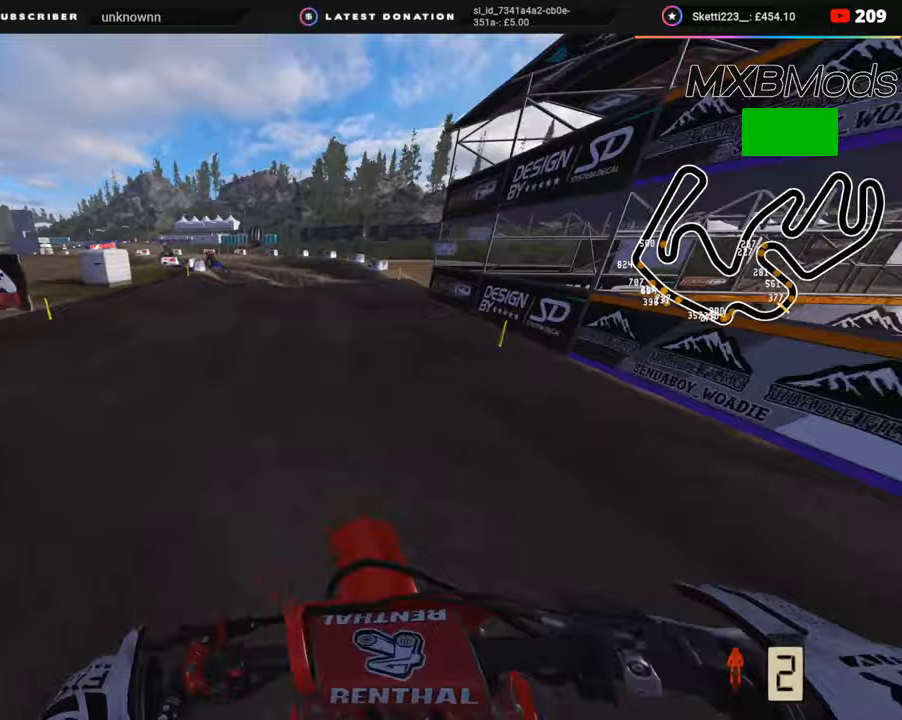
{"buttons": [], "left_stick": "down-left", "right_stick": "down", "events": [[50, "R2", "up"], [183, "R2", "down"], [233, "left_stick", "down-left"], [250, "R2", "up"]]}
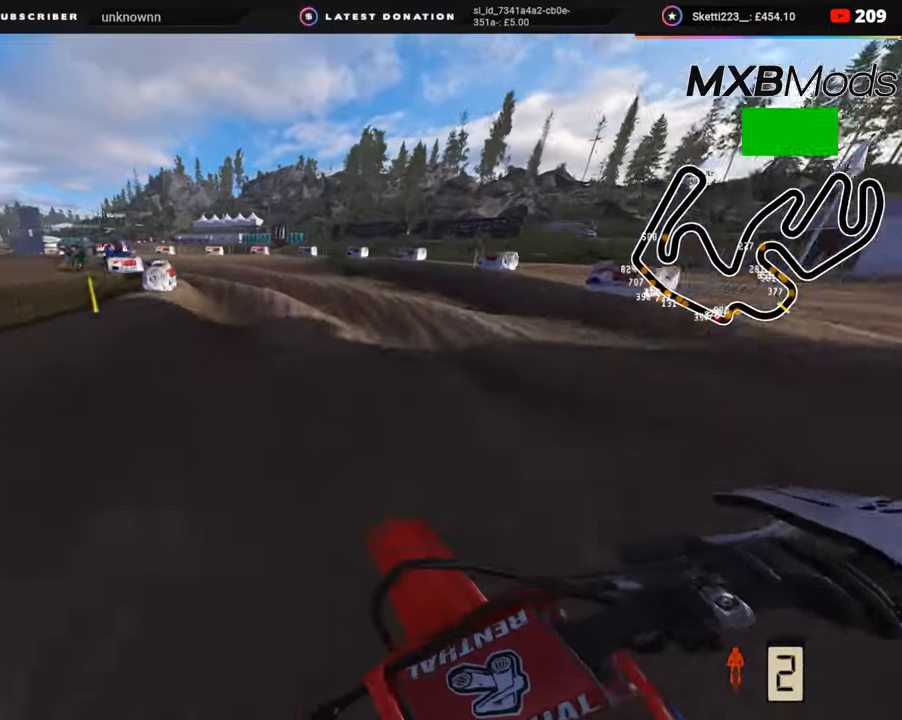
{"buttons": ["R2"], "left_stick": "down-left", "right_stick": "down-right", "events": [[50, "R2", "down"], [133, "R2", "up"], [283, "right_stick", "down-right"], [317, "R2", "down"]]}
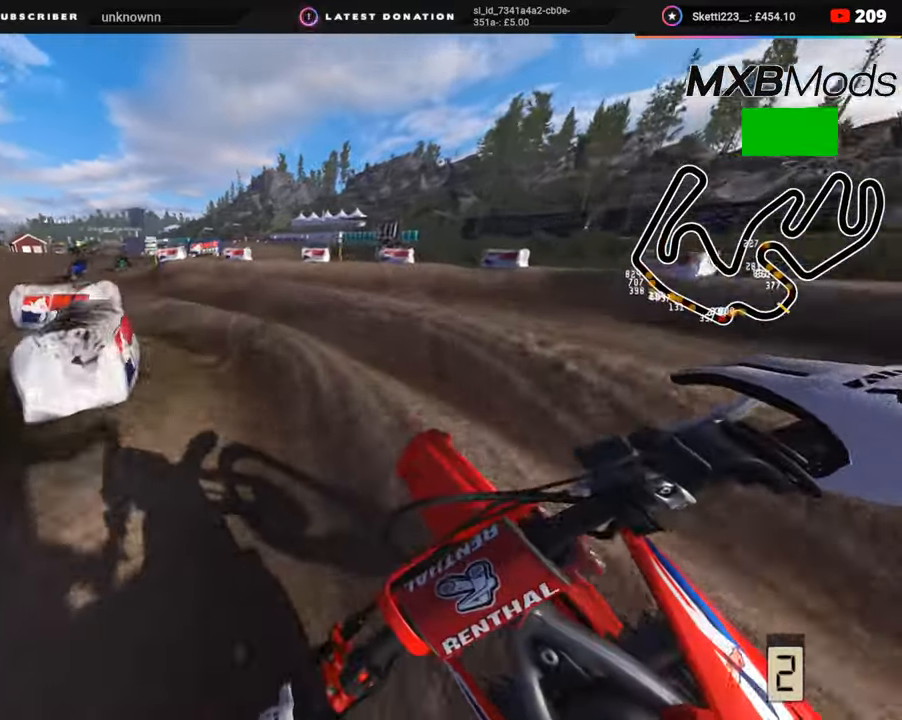
{"buttons": ["R2"], "left_stick": "right", "right_stick": "right", "events": [[100, "right_stick", "right"], [200, "R2", "up"], [333, "R2", "down"], [417, "left_stick", "down-right"], [467, "left_stick", "right"]]}
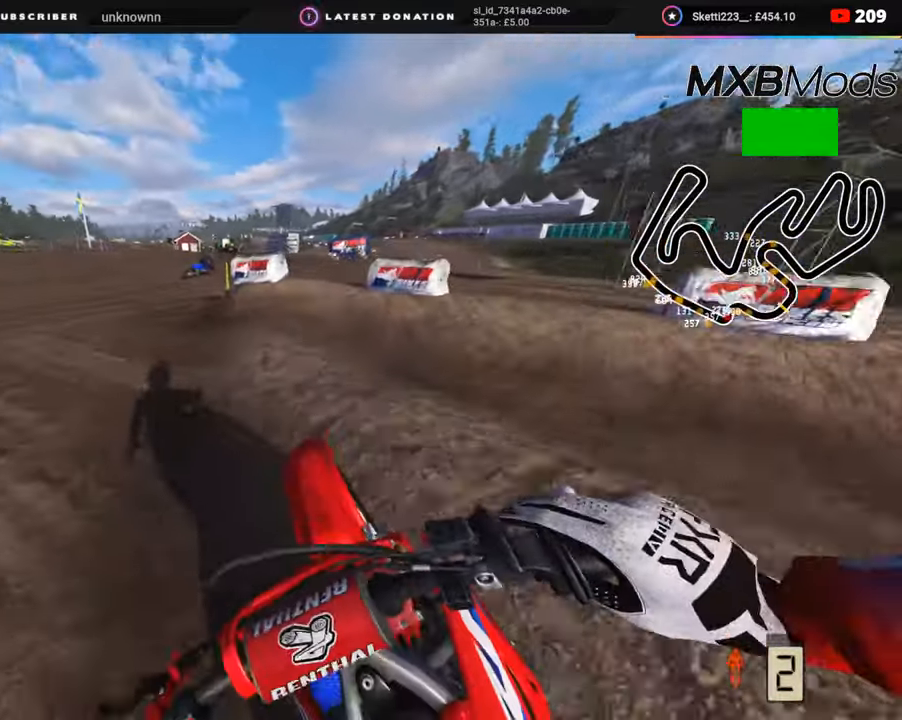
{"buttons": ["R2"], "left_stick": "up-right", "right_stick": "down", "events": [[33, "R2", "up"], [167, "left_stick", "up-right"], [200, "right_stick", "down-right"], [283, "R2", "down"], [300, "right_stick", "down"]]}
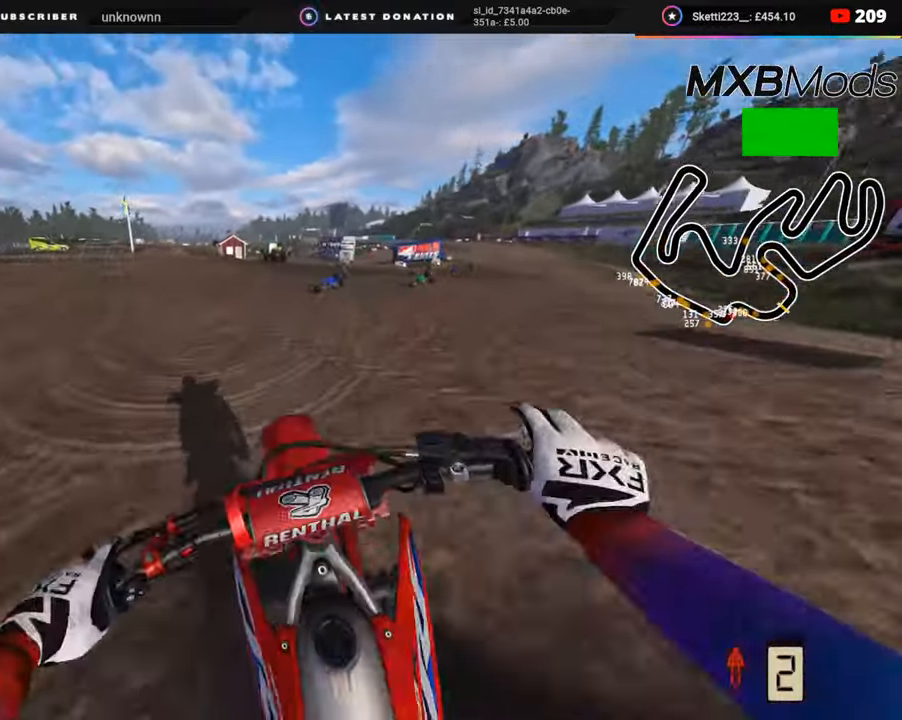
{"buttons": ["R3"], "left_stick": "up-right", "right_stick": "up-left", "events": [[100, "right_stick", "center"], [200, "TRIANGLE", "down"], [233, "R2", "up"], [250, "TRIANGLE", "up"], [383, "right_stick", "up-left"], [467, "R3", "down"]]}
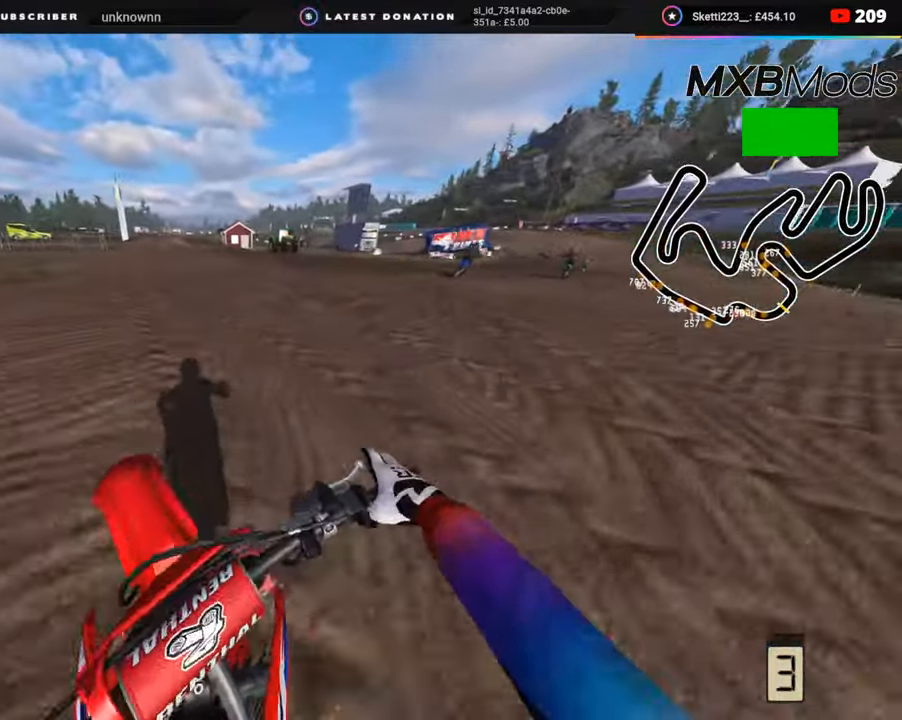
{"buttons": ["R2", "R3"], "left_stick": "up-right", "right_stick": "up-left", "events": [[67, "R2", "down"]]}
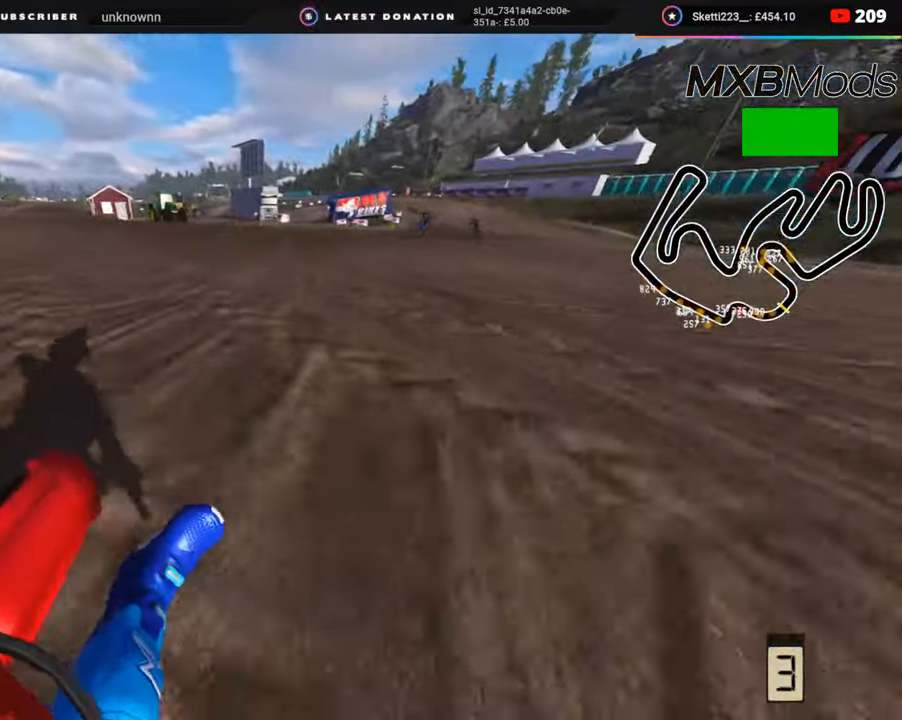
{"buttons": ["R2", "R3"], "left_stick": "up-right", "right_stick": "up-left", "events": [[350, "TOUCHPAD", "down"], [500, "TOUCHPAD", "up"]]}
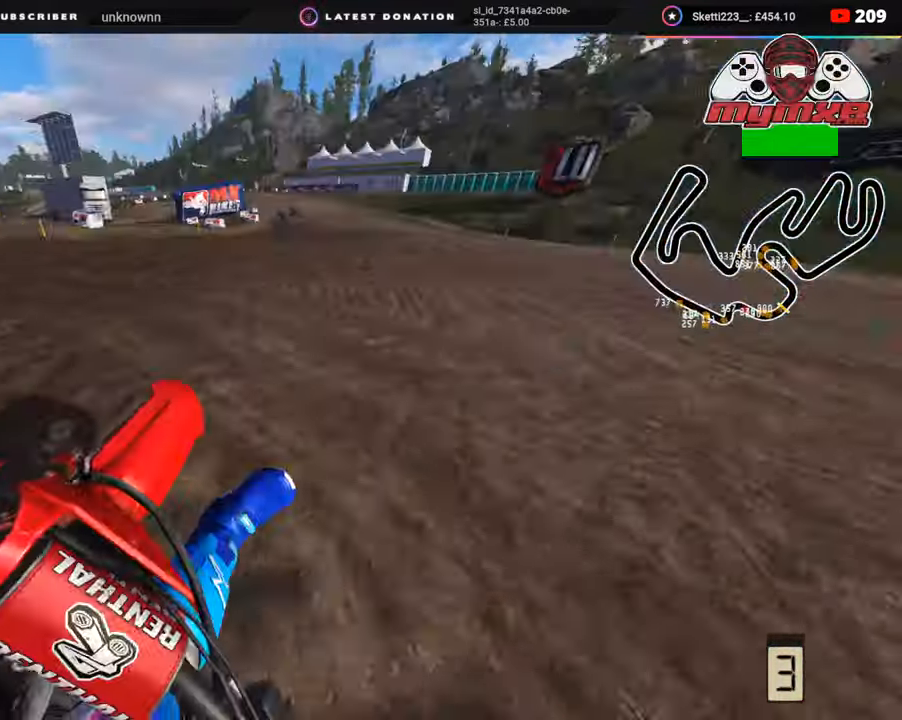
{"buttons": ["R2", "R3"], "left_stick": "center", "right_stick": "up-left", "events": [[67, "left_stick", "up"], [233, "left_stick", "center"]]}
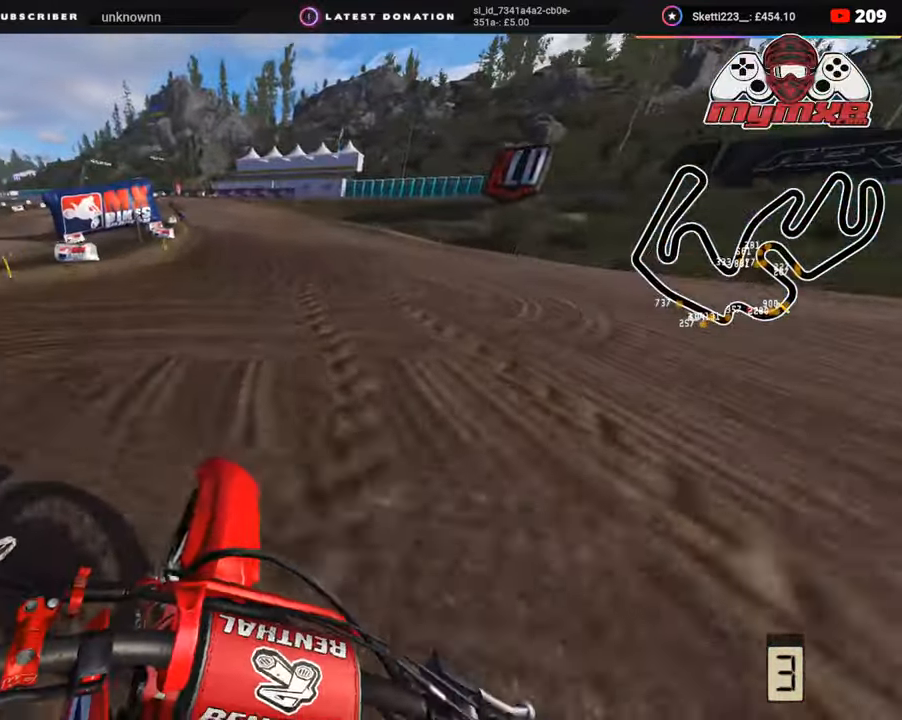
{"buttons": ["R2", "R3"], "left_stick": "down-left", "right_stick": "down-left", "events": [[50, "left_stick", "down"], [250, "left_stick", "down-left"], [350, "right_stick", "down-left"]]}